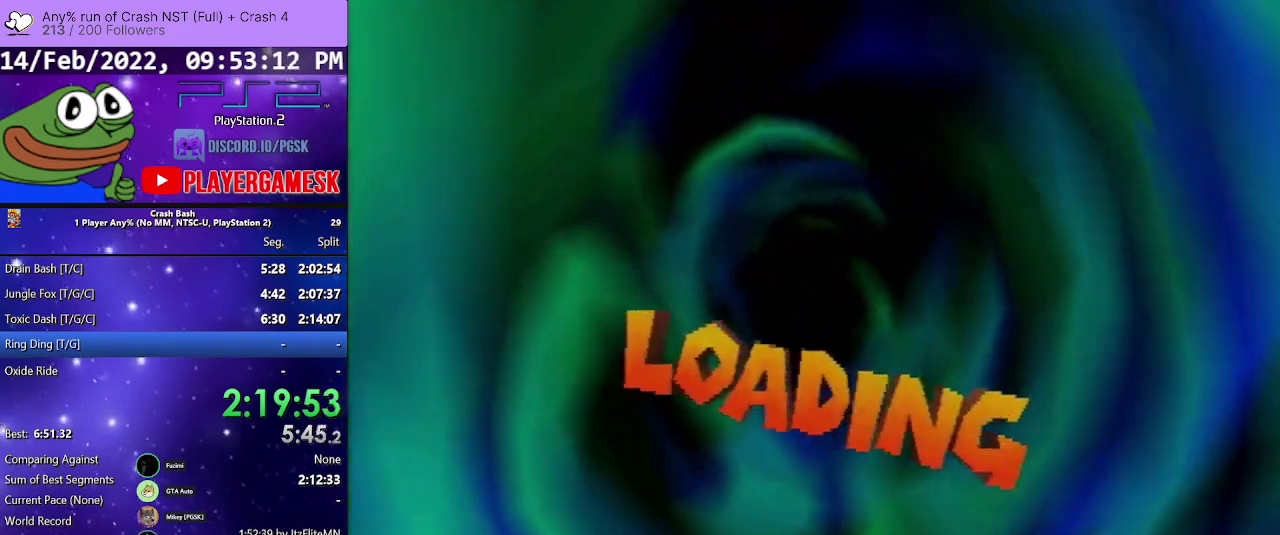
Gameplay with a controller (PlayStation layout); each line is a JSON object with the inputs held at the frame after it. "events" lists button and stick changes between this image and that frame as [ms after this image, input, new state], when the widget could be followed in between. Not read: L3 R3 left_stick right_stick.
{"buttons": ["CROSS"], "events": [[500, "CROSS", "down"]]}
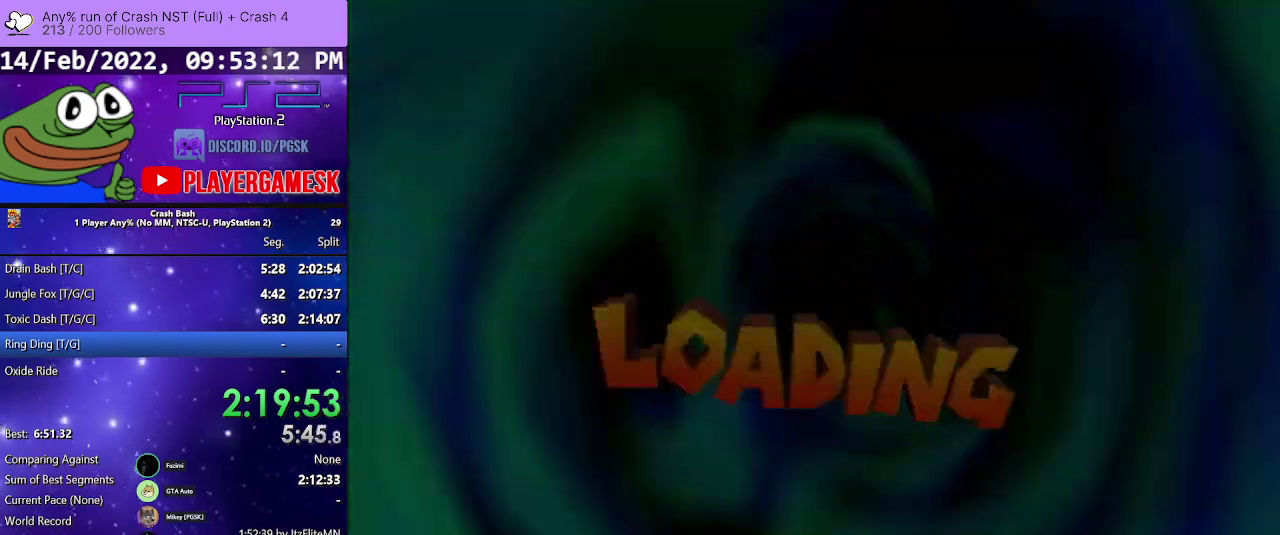
{"buttons": [], "events": [[100, "CROSS", "up"], [200, "CROSS", "down"], [300, "CROSS", "up"], [400, "CROSS", "down"], [500, "CROSS", "up"]]}
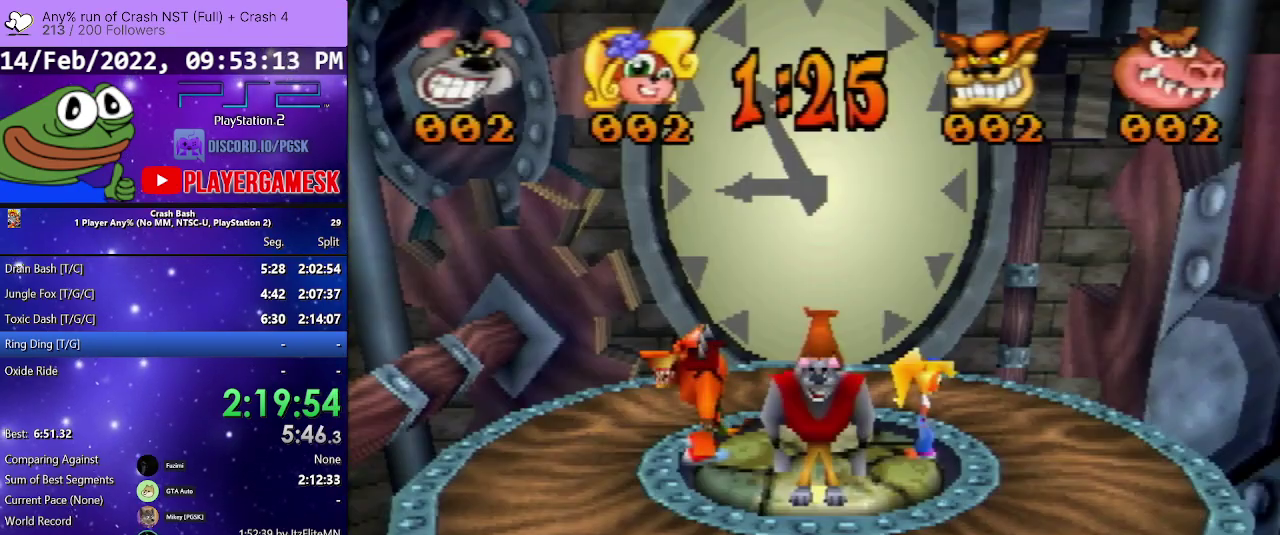
{"buttons": [], "events": [[100, "CROSS", "down"], [167, "CROSS", "up"]]}
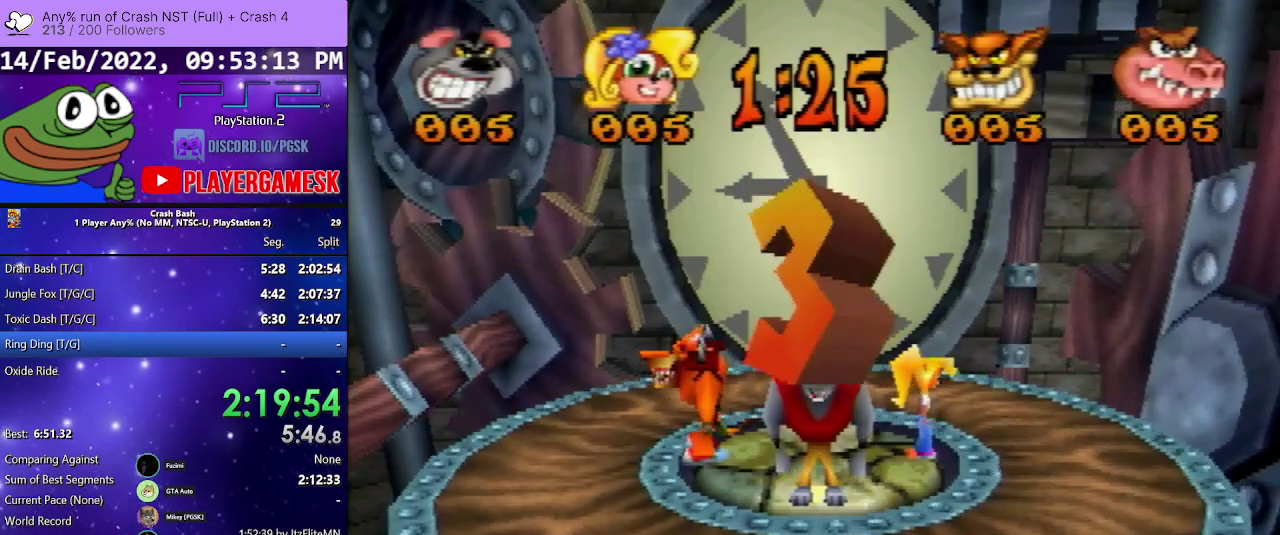
{"buttons": [], "events": []}
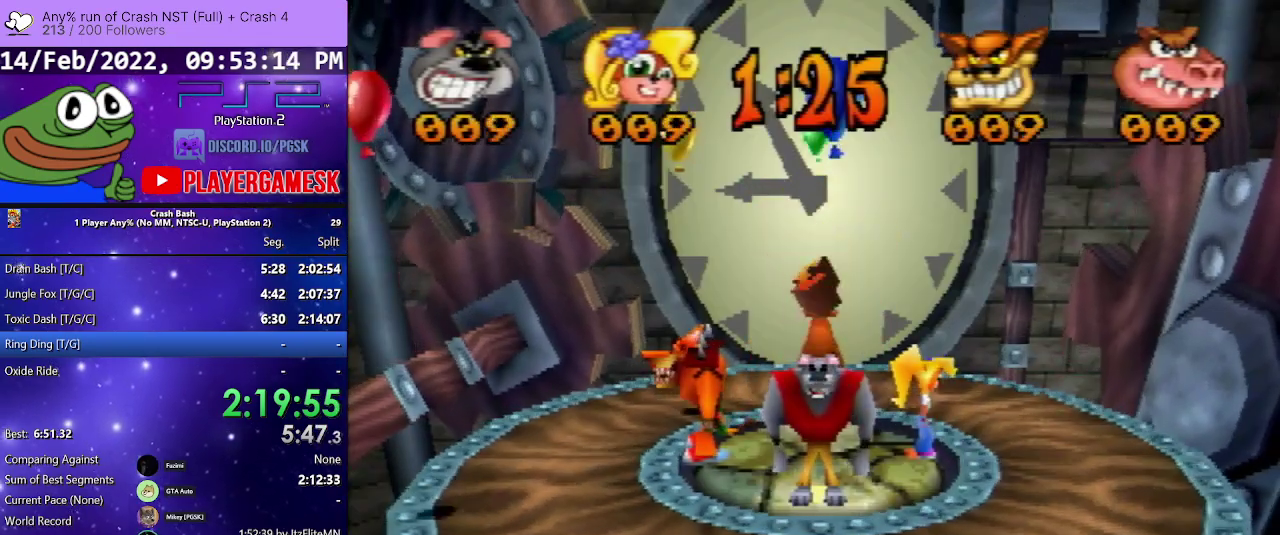
{"buttons": [], "events": [[200, "DPAD_DOWN", "down"], [367, "DPAD_DOWN", "up"]]}
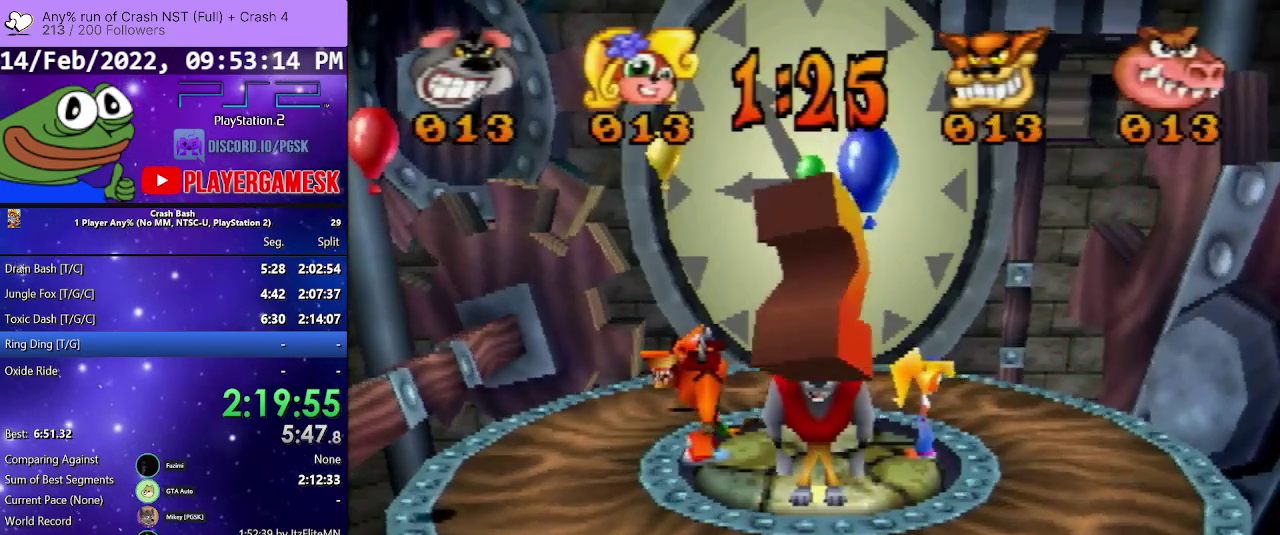
{"buttons": [], "events": [[167, "DPAD_LEFT", "down"], [367, "DPAD_LEFT", "up"]]}
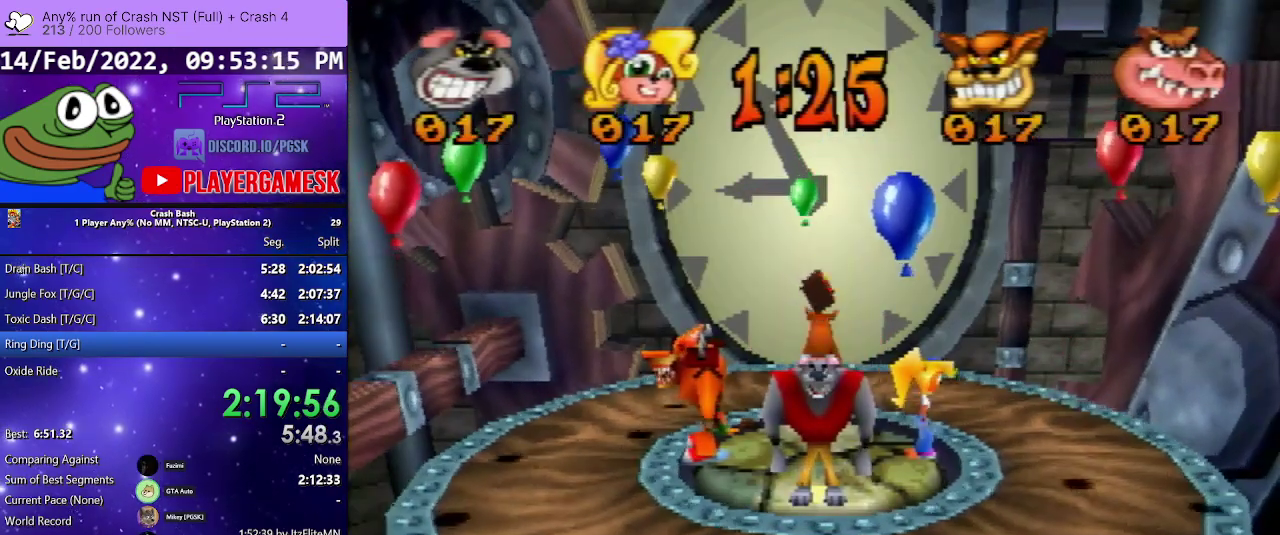
{"buttons": [], "events": []}
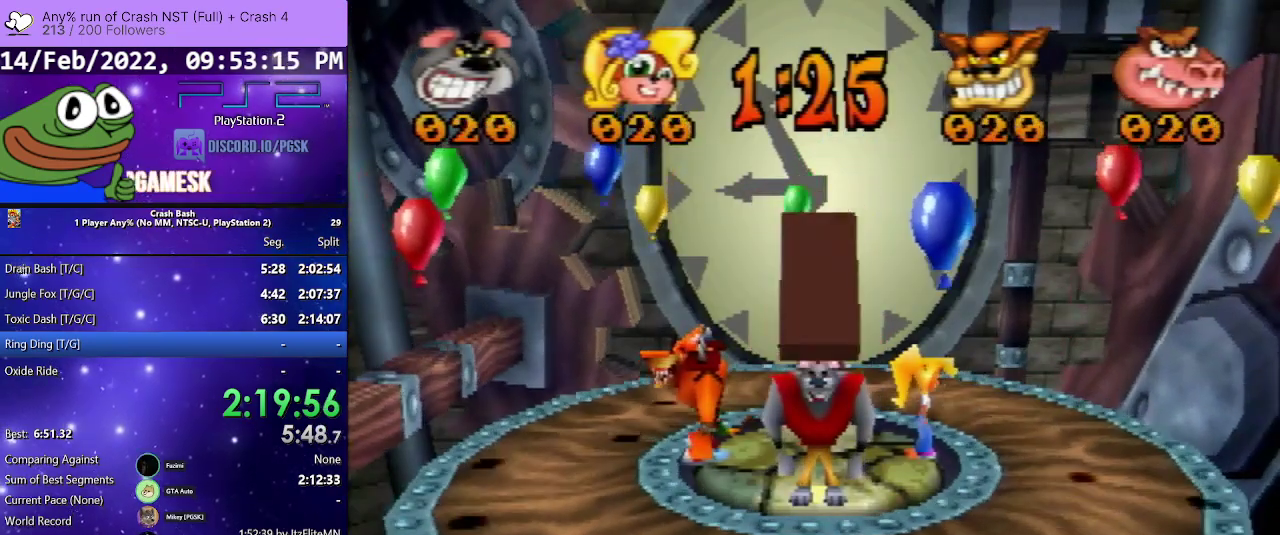
{"buttons": ["DPAD_LEFT"], "events": [[67, "DPAD_LEFT", "down"]]}
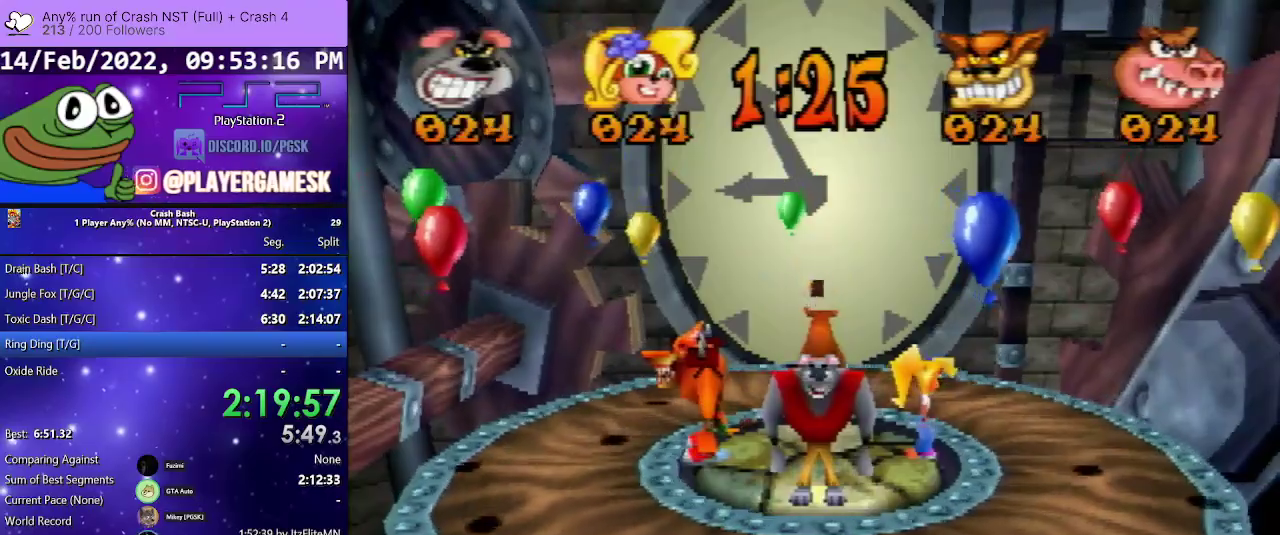
{"buttons": ["CROSS", "DPAD_UP", "DPAD_LEFT"], "events": [[200, "DPAD_UP", "down"], [333, "CROSS", "down"]]}
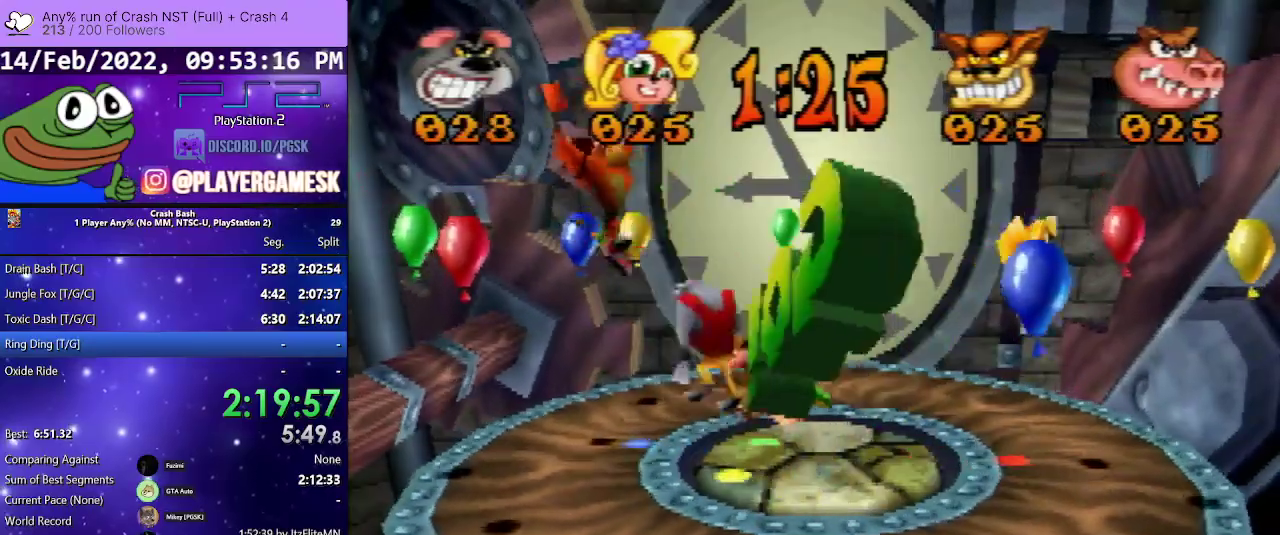
{"buttons": ["DPAD_UP", "DPAD_LEFT"], "events": [[233, "CROSS", "up"]]}
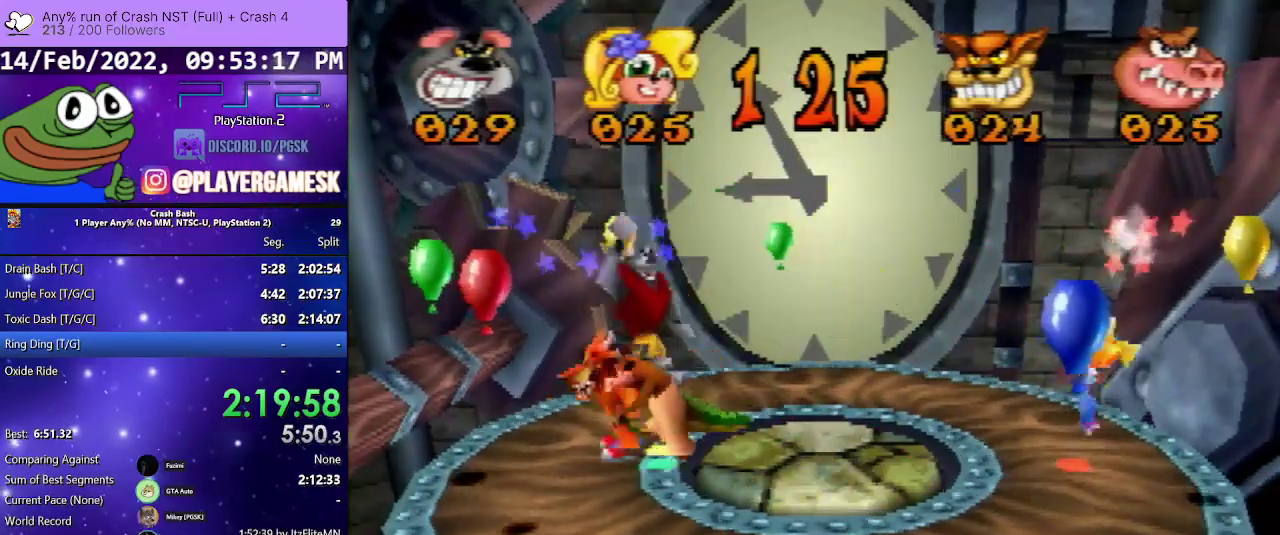
{"buttons": ["CROSS", "DPAD_UP", "DPAD_LEFT"], "events": [[200, "CROSS", "down"]]}
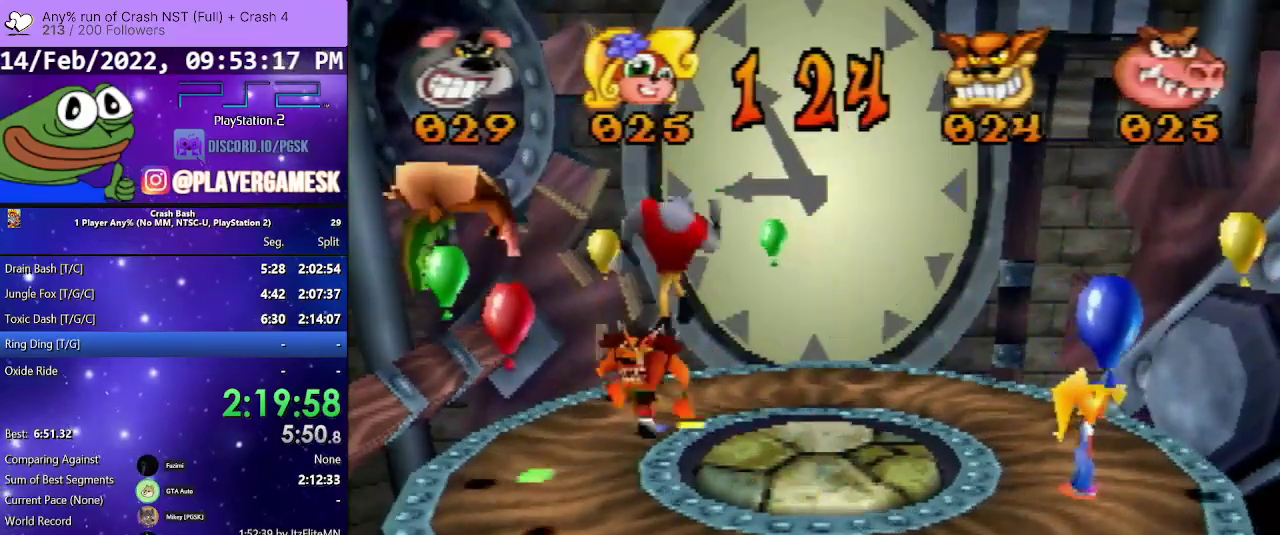
{"buttons": ["DPAD_DOWN", "DPAD_LEFT"], "events": [[233, "DPAD_UP", "up"], [300, "CROSS", "up"], [300, "DPAD_DOWN", "down"]]}
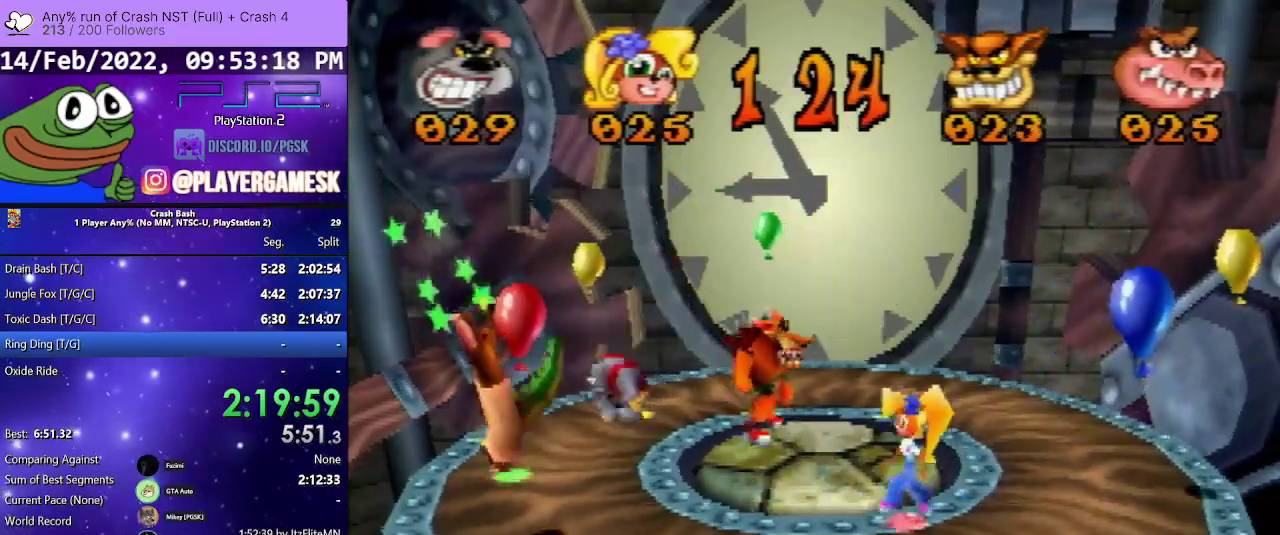
{"buttons": ["CROSS", "DPAD_UP", "DPAD_LEFT"], "events": [[33, "CROSS", "down"], [100, "DPAD_DOWN", "up"], [167, "DPAD_UP", "down"], [267, "DPAD_LEFT", "up"], [367, "DPAD_LEFT", "down"]]}
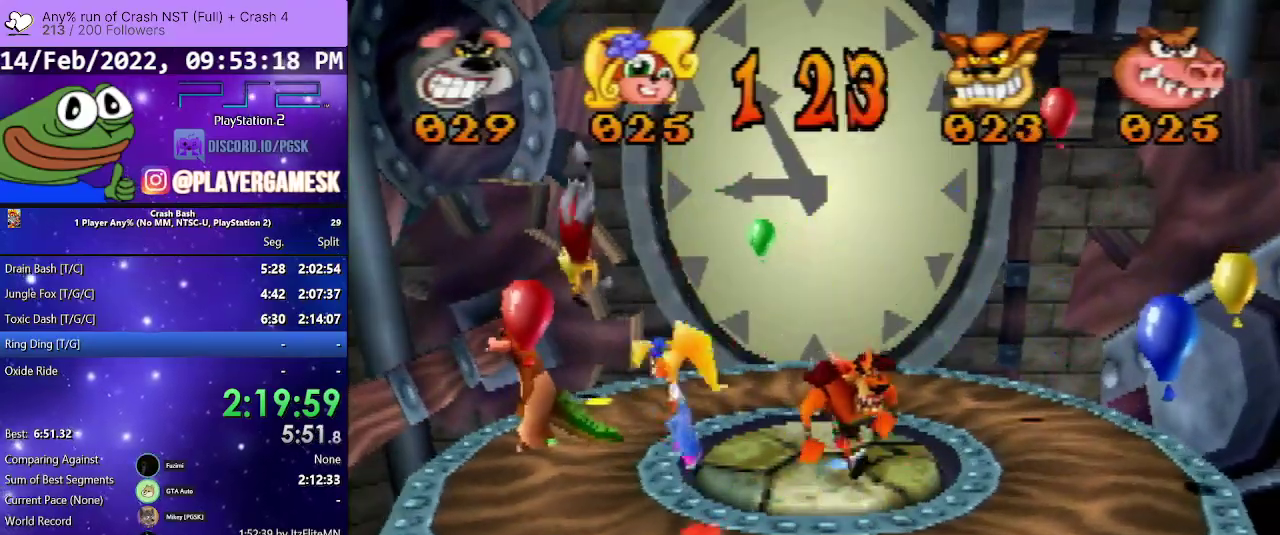
{"buttons": ["DPAD_RIGHT"], "events": [[33, "DPAD_LEFT", "up"], [67, "CROSS", "up"], [167, "DPAD_LEFT", "down"], [233, "DPAD_LEFT", "up"], [367, "DPAD_RIGHT", "down"], [433, "DPAD_UP", "up"]]}
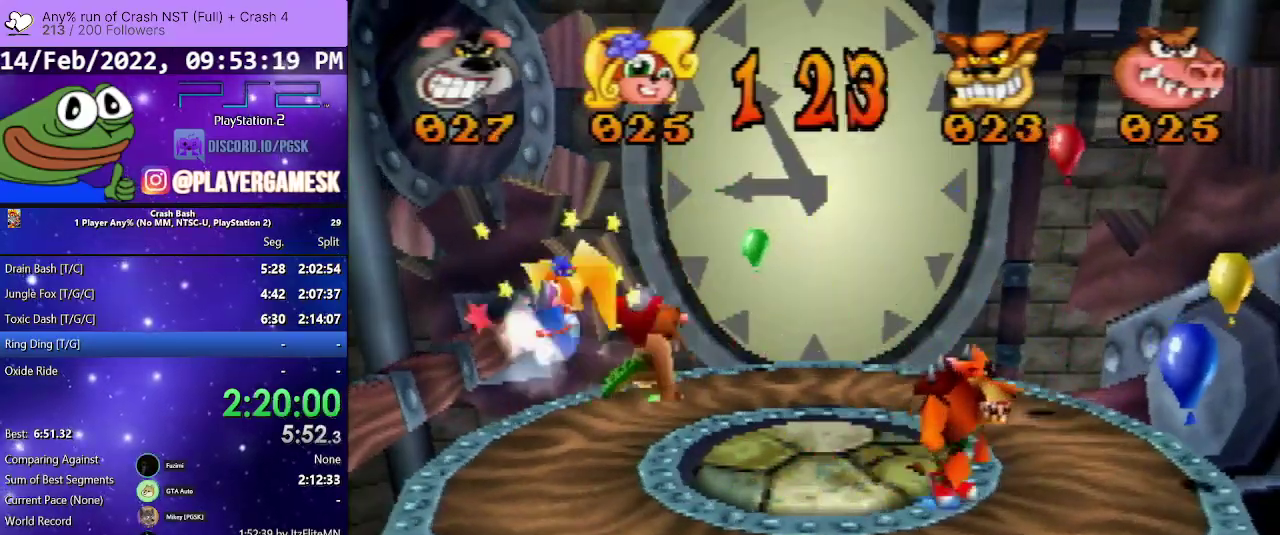
{"buttons": ["DPAD_RIGHT"], "events": []}
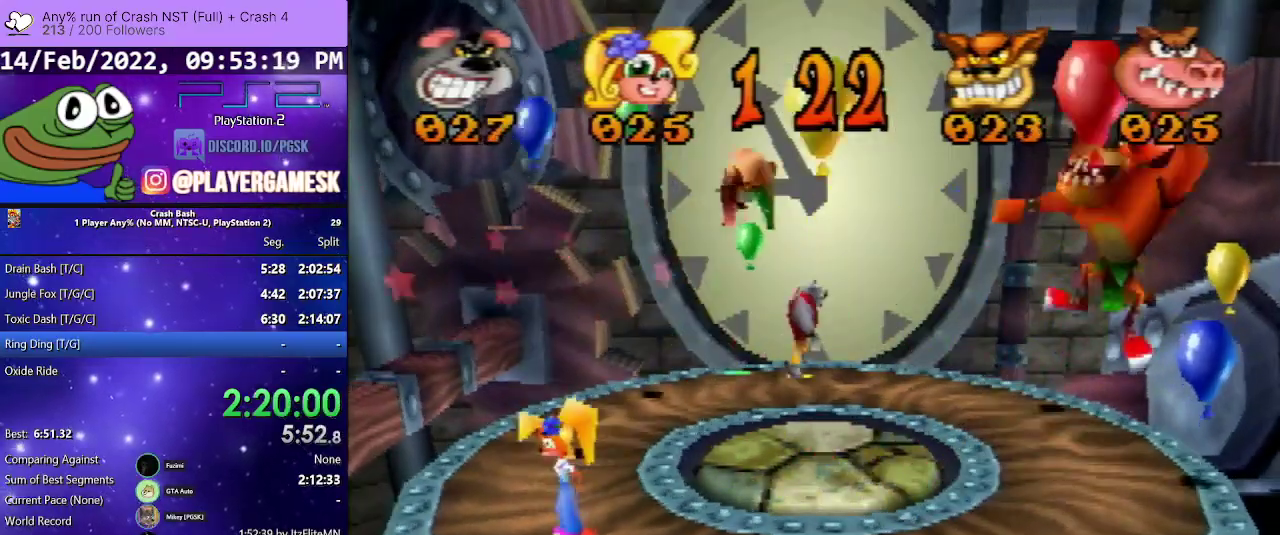
{"buttons": ["DPAD_DOWN", "DPAD_RIGHT"], "events": [[200, "DPAD_DOWN", "down"]]}
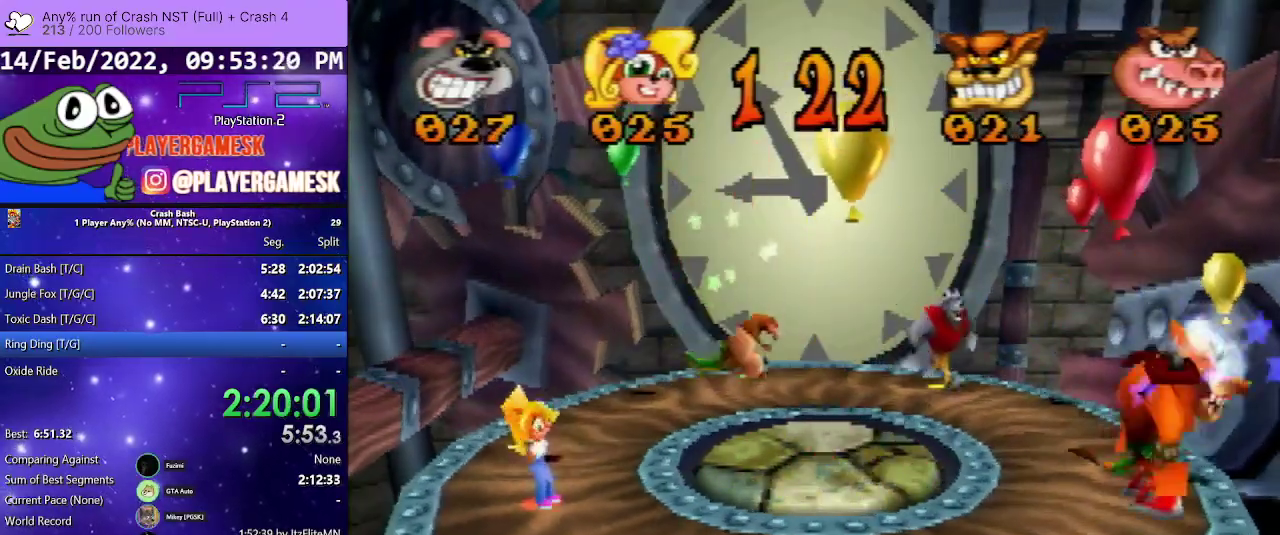
{"buttons": ["DPAD_DOWN", "DPAD_RIGHT"], "events": []}
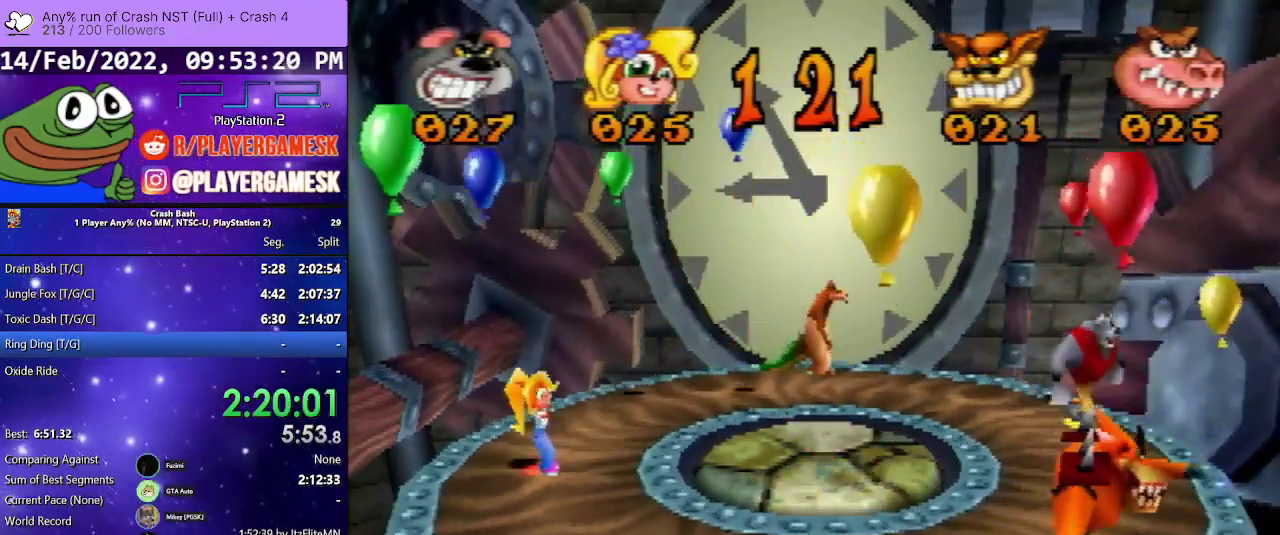
{"buttons": ["CROSS", "DPAD_RIGHT"], "events": [[300, "CROSS", "down"], [367, "DPAD_DOWN", "up"]]}
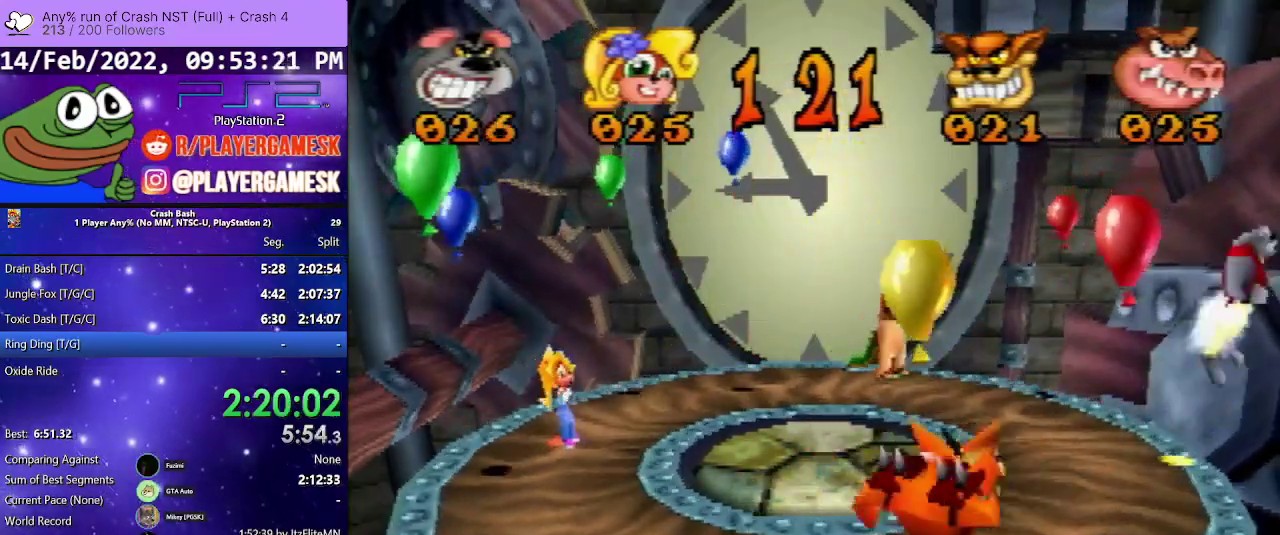
{"buttons": ["DPAD_DOWN", "DPAD_LEFT"], "events": [[67, "DPAD_DOWN", "down"], [100, "DPAD_RIGHT", "up"], [133, "CROSS", "up"], [333, "DPAD_LEFT", "down"]]}
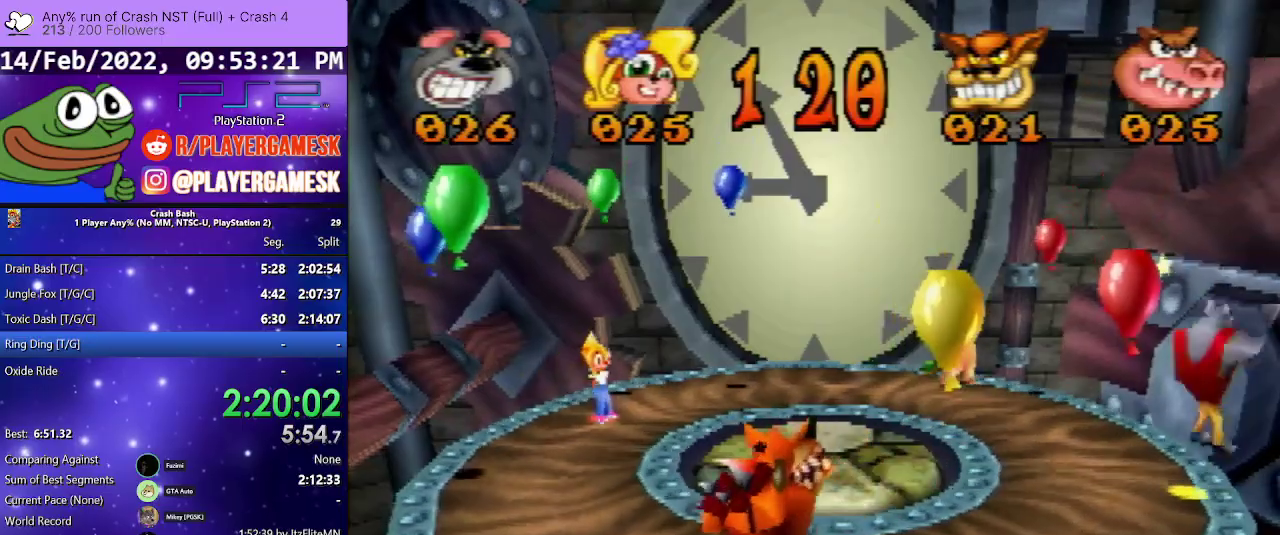
{"buttons": ["DPAD_DOWN", "DPAD_LEFT"], "events": []}
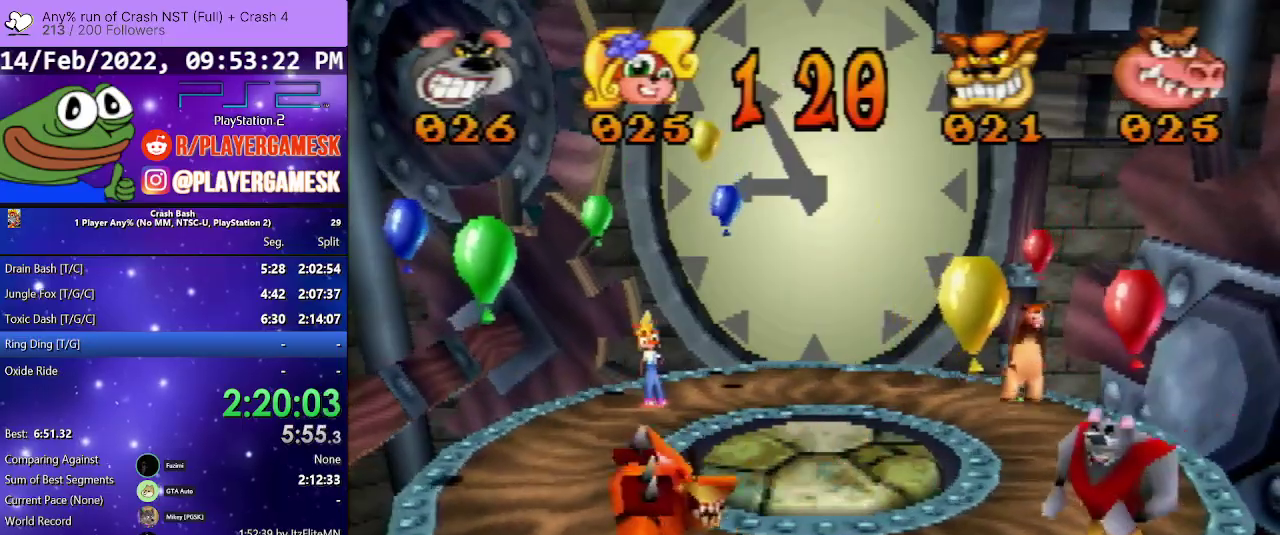
{"buttons": ["CROSS", "DPAD_RIGHT"], "events": [[233, "CROSS", "down"], [333, "DPAD_LEFT", "up"], [433, "DPAD_RIGHT", "down"], [500, "DPAD_DOWN", "up"]]}
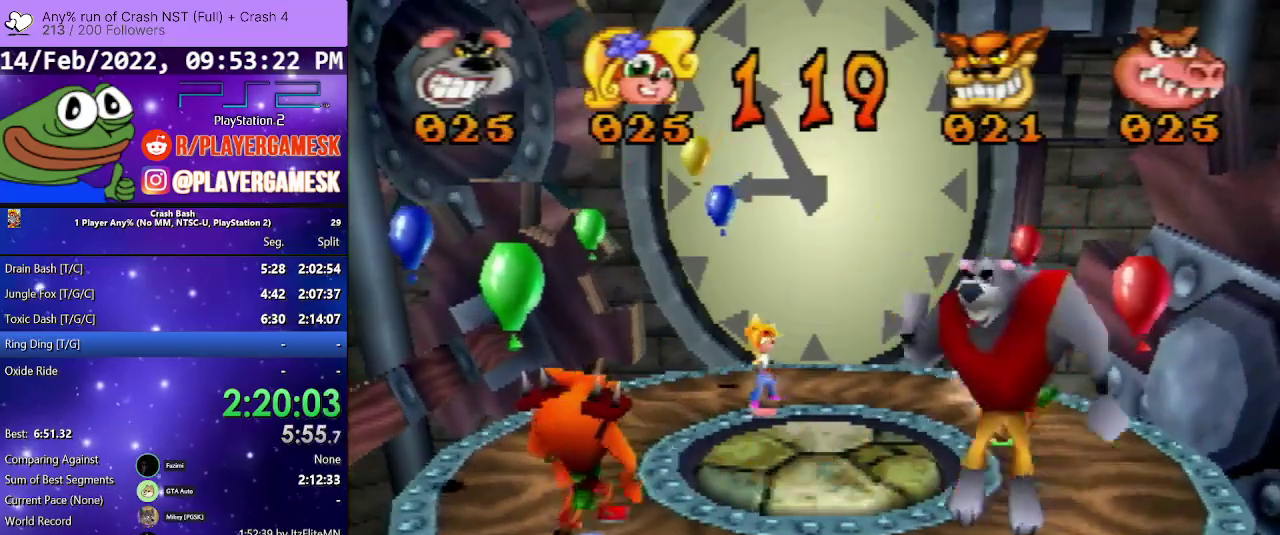
{"buttons": ["DPAD_LEFT"], "events": [[100, "DPAD_UP", "down"], [133, "DPAD_RIGHT", "up"], [167, "CROSS", "up"], [167, "DPAD_LEFT", "down"], [267, "DPAD_UP", "up"]]}
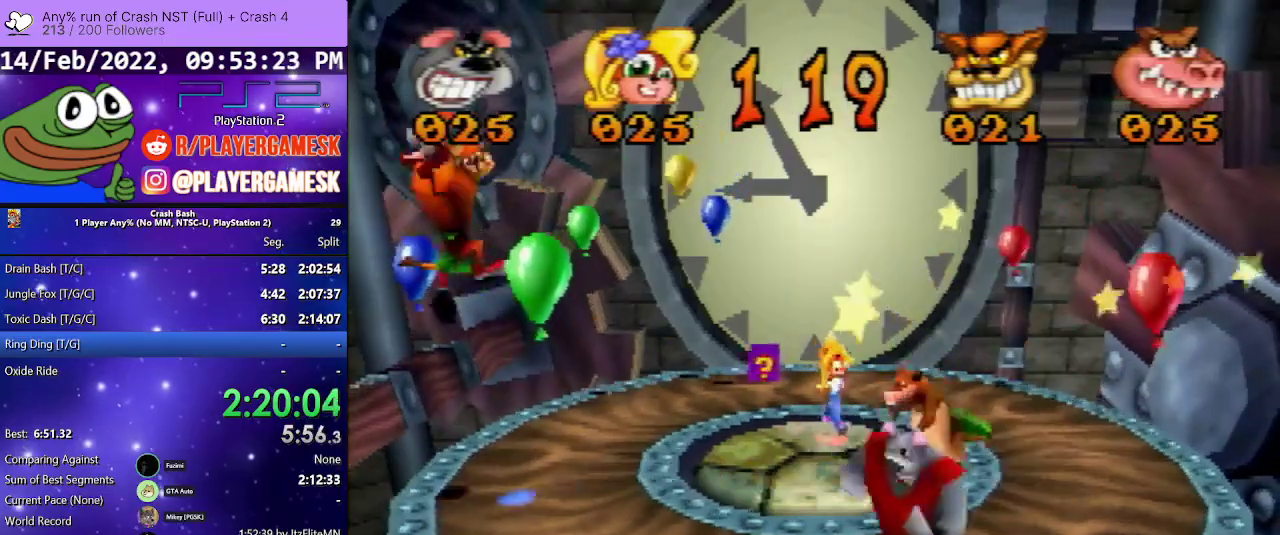
{"buttons": ["DPAD_UP", "DPAD_RIGHT"], "events": [[167, "DPAD_UP", "down"], [267, "DPAD_LEFT", "up"], [367, "DPAD_RIGHT", "down"]]}
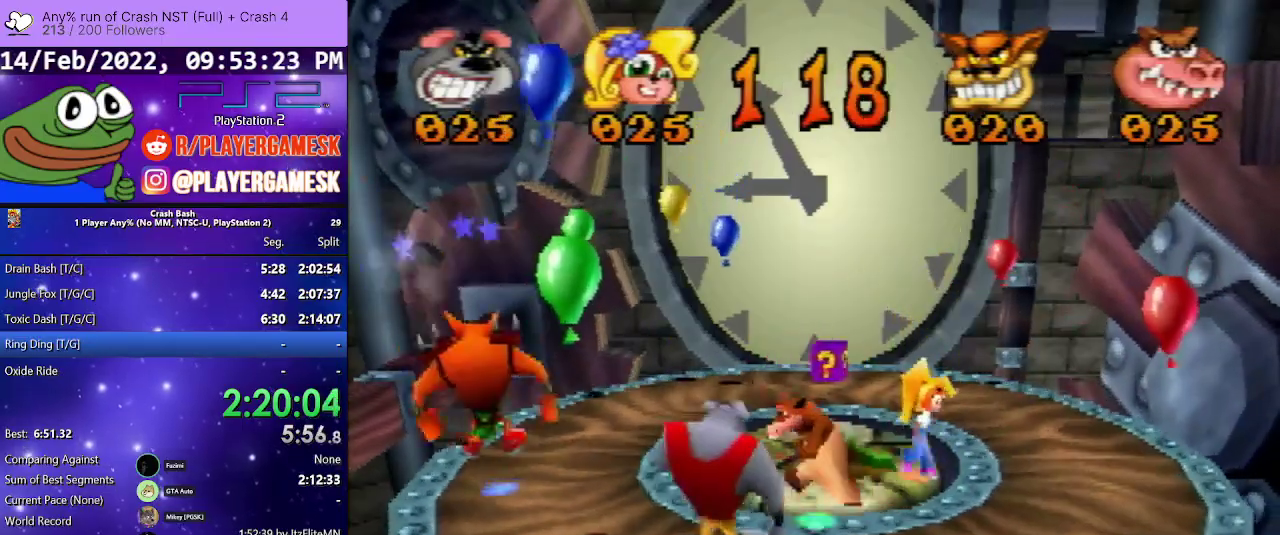
{"buttons": ["CROSS", "DPAD_UP", "DPAD_RIGHT"], "events": [[33, "CROSS", "down"]]}
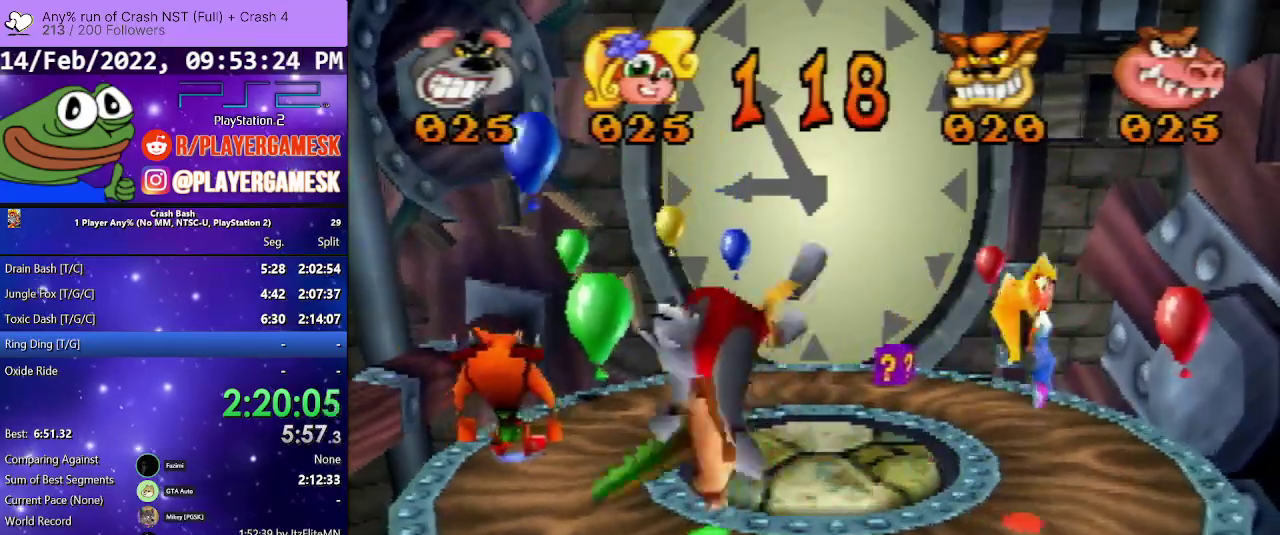
{"buttons": ["DPAD_UP", "DPAD_RIGHT"], "events": [[33, "CROSS", "up"]]}
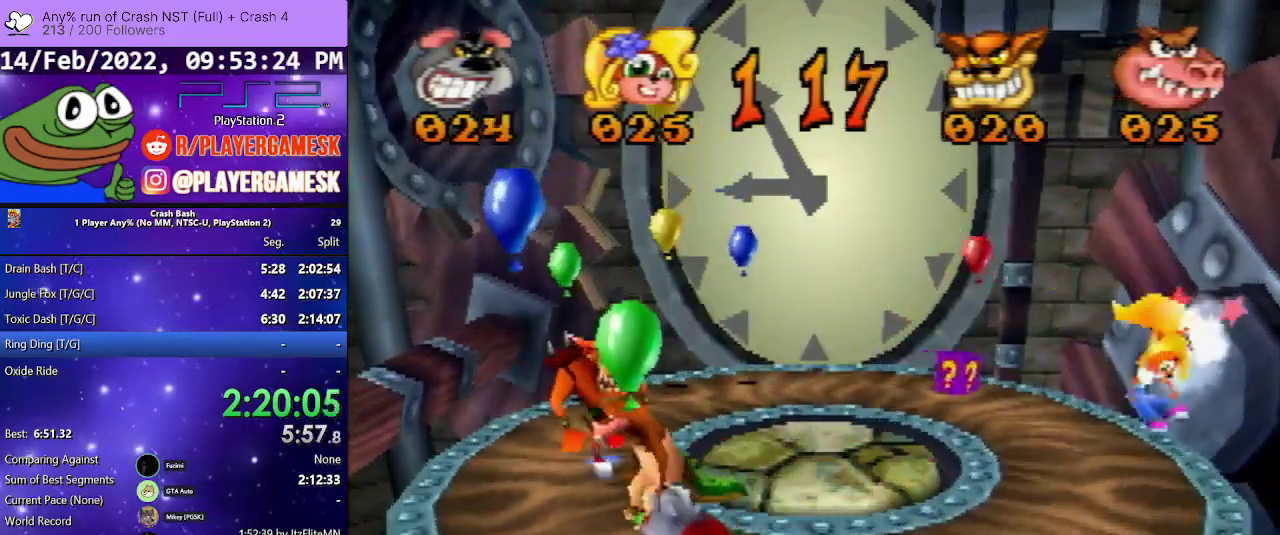
{"buttons": ["DPAD_RIGHT"], "events": [[167, "DPAD_UP", "up"]]}
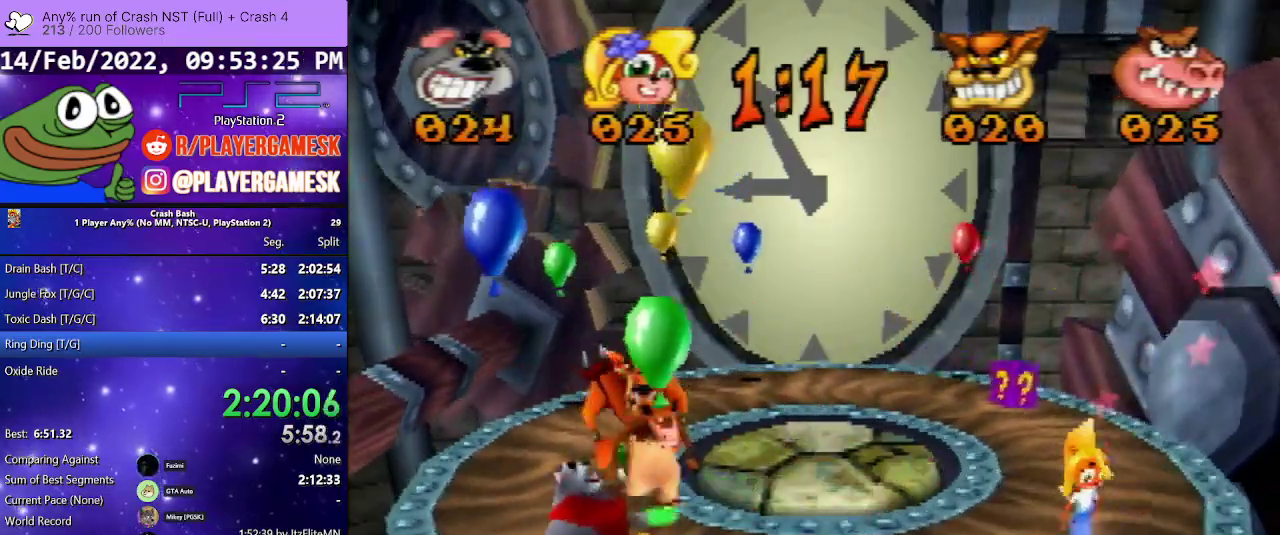
{"buttons": ["DPAD_UP"], "events": [[400, "DPAD_UP", "down"], [467, "DPAD_RIGHT", "up"]]}
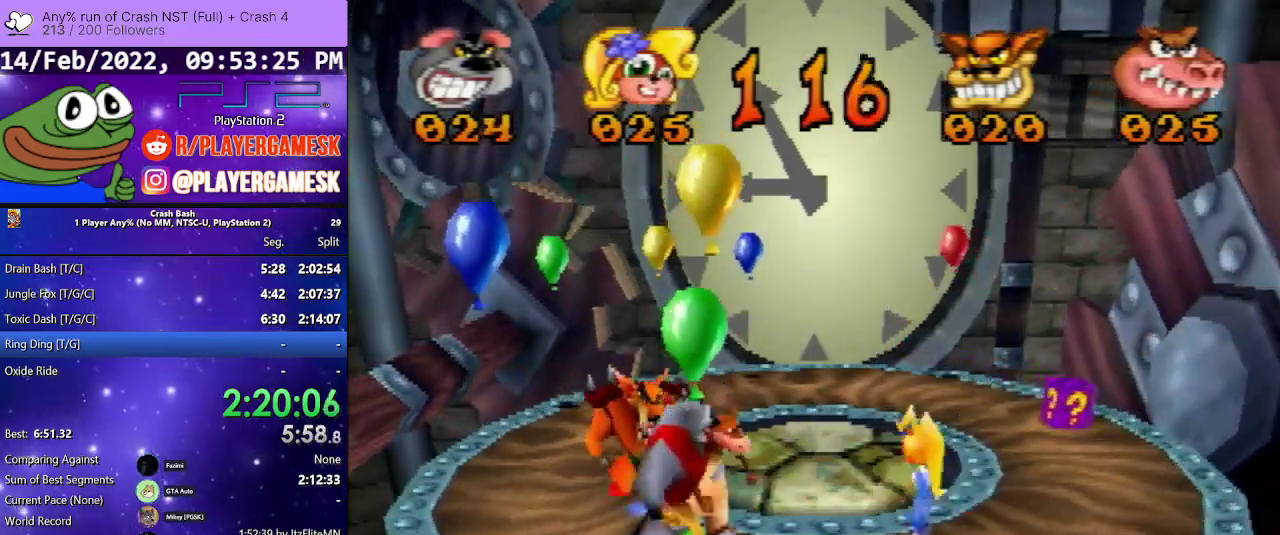
{"buttons": ["CROSS", "DPAD_UP", "DPAD_RIGHT"], "events": [[67, "DPAD_RIGHT", "down"], [133, "CROSS", "down"]]}
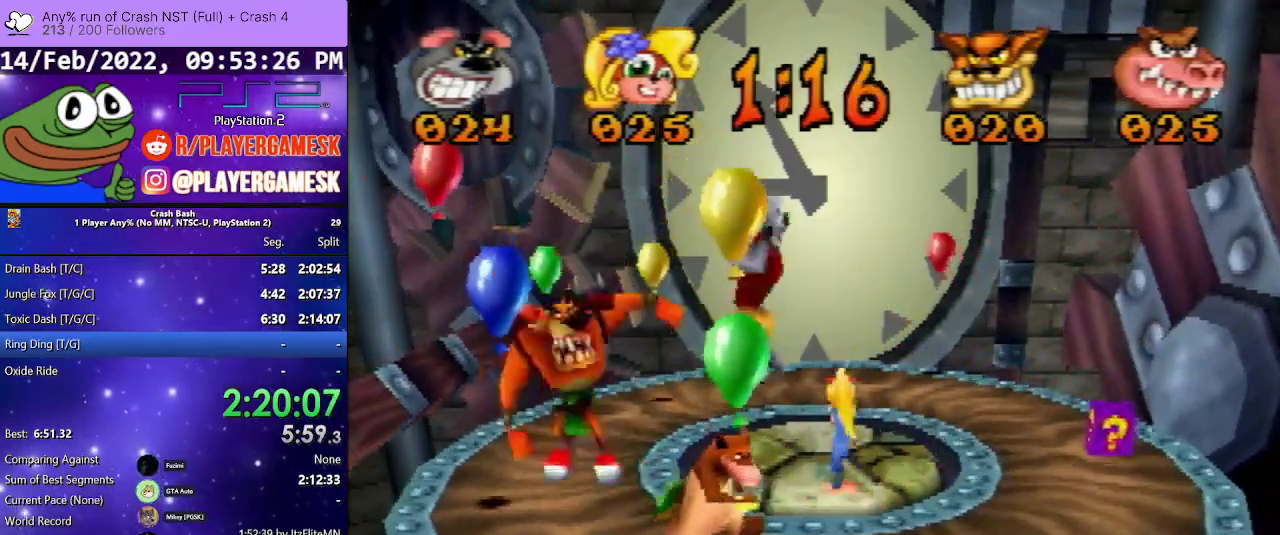
{"buttons": ["DPAD_RIGHT"], "events": [[100, "DPAD_UP", "up"], [200, "CROSS", "up"]]}
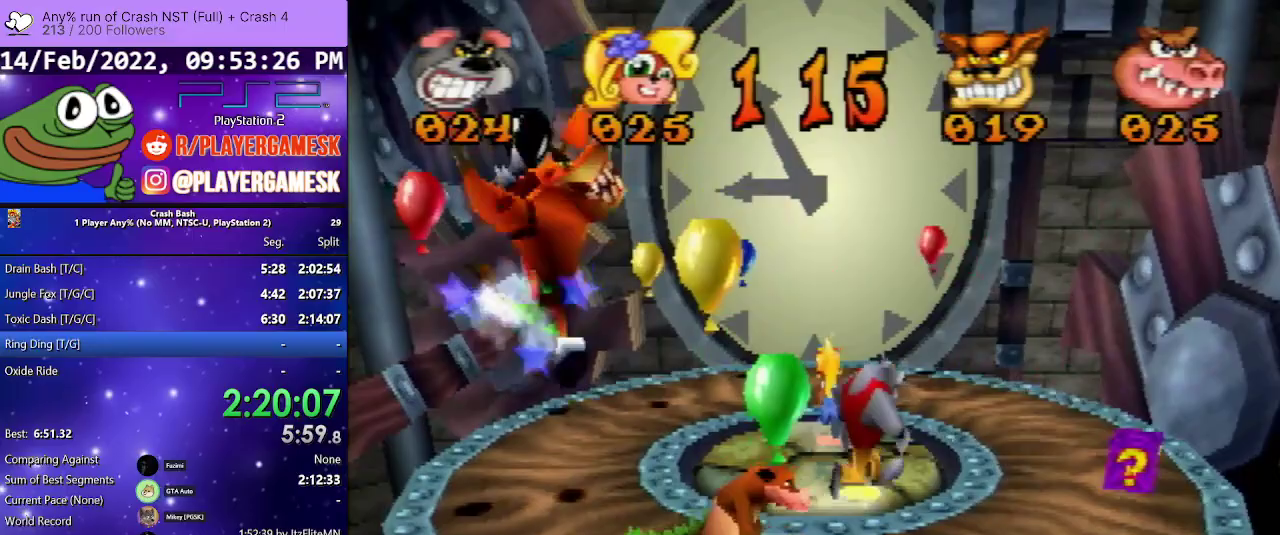
{"buttons": ["DPAD_RIGHT"], "events": [[33, "DPAD_DOWN", "down"], [500, "DPAD_DOWN", "up"]]}
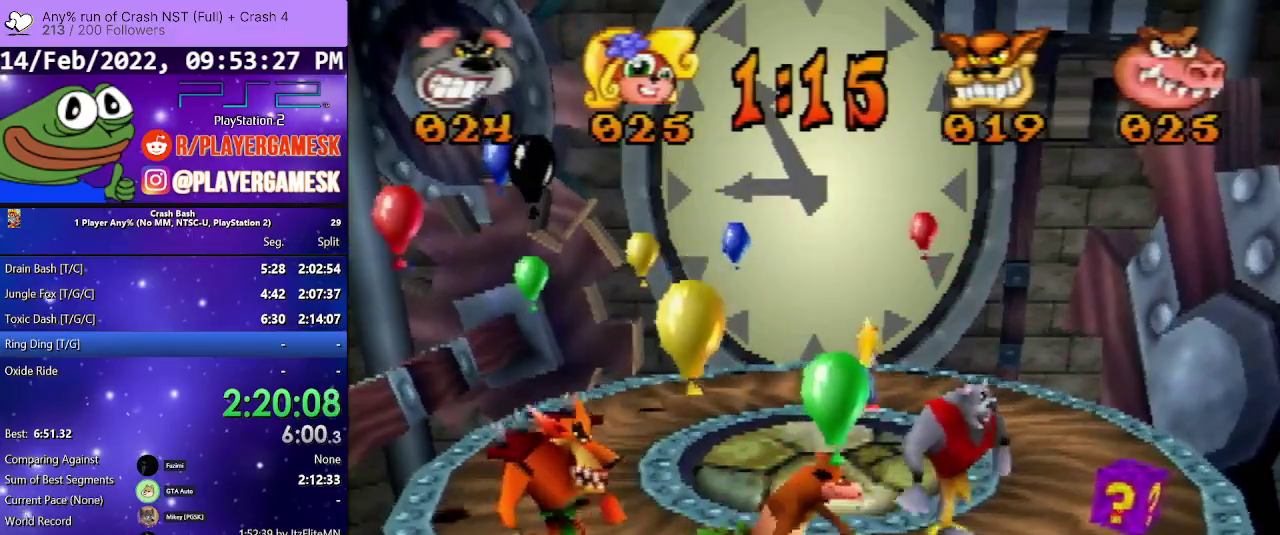
{"buttons": ["DPAD_RIGHT"], "events": [[267, "SQUARE", "down"], [400, "SQUARE", "up"]]}